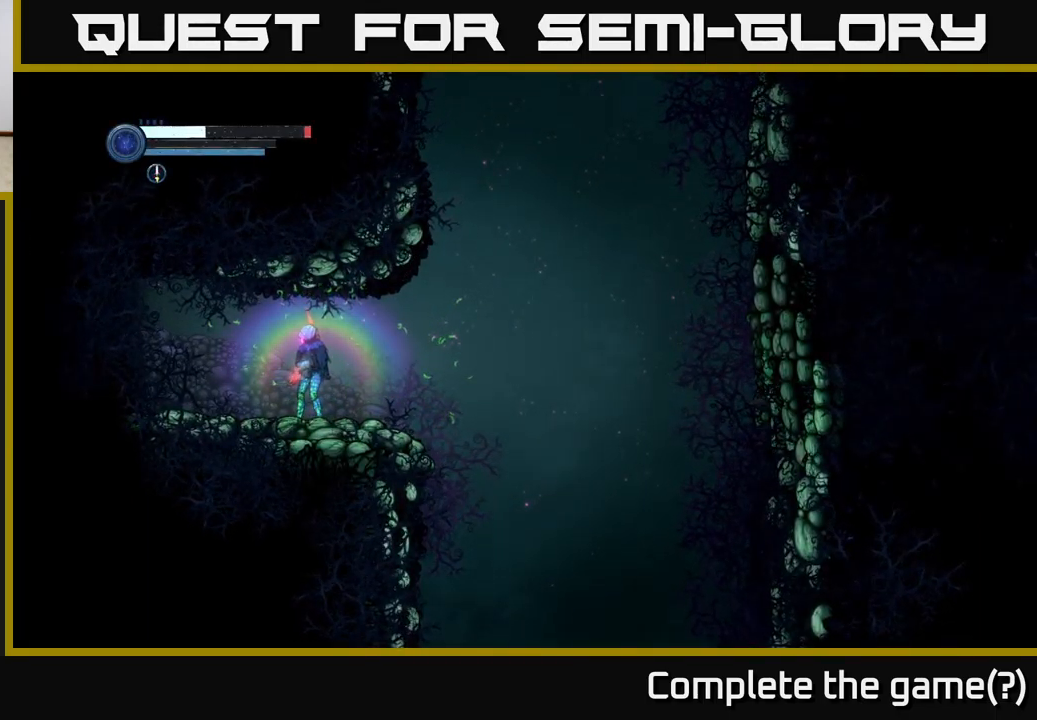
Gameplay with a controller (Xbox layout); each line is a JSON object with the inputs held at the frame after it. "events" lists button and stick changes between this image and that frame as [ms after this image, input, new state], when the widget could be followed in between.
{"buttons": [], "left_stick": "center", "right_stick": "center", "events": [[183, "DPAD_RIGHT", "down"], [250, "DPAD_RIGHT", "up"]]}
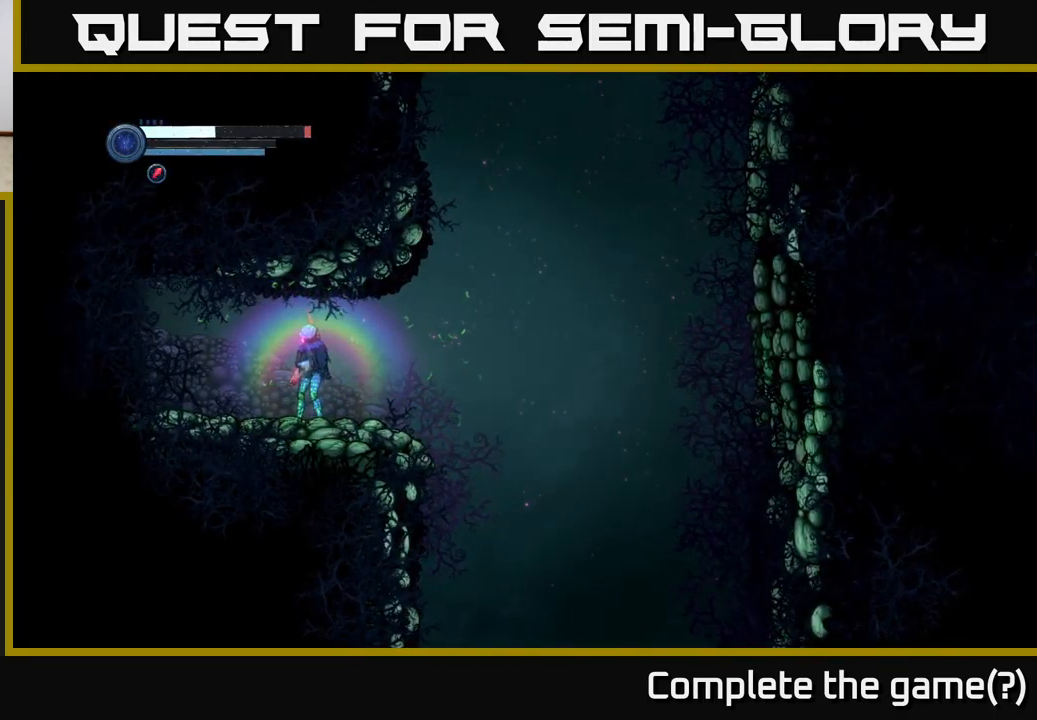
{"buttons": [], "left_stick": "left", "right_stick": "center", "events": [[50, "left_stick", "left"]]}
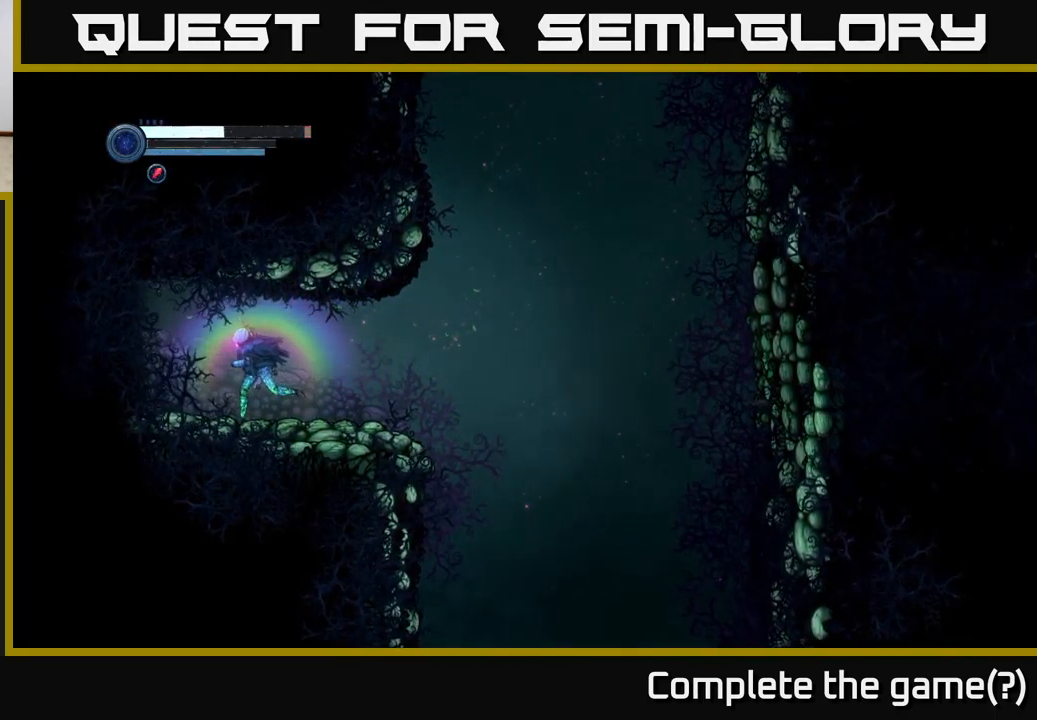
{"buttons": [], "left_stick": "left", "right_stick": "center", "events": [[83, "left_stick", "center"], [183, "left_stick", "left"]]}
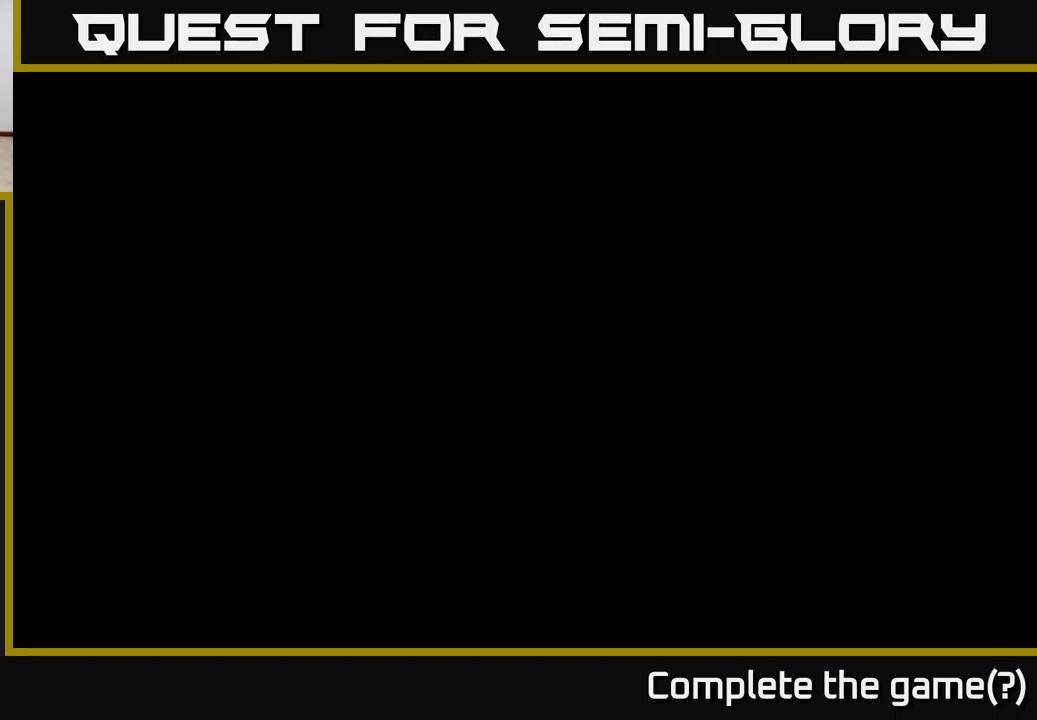
{"buttons": [], "left_stick": "left", "right_stick": "center", "events": []}
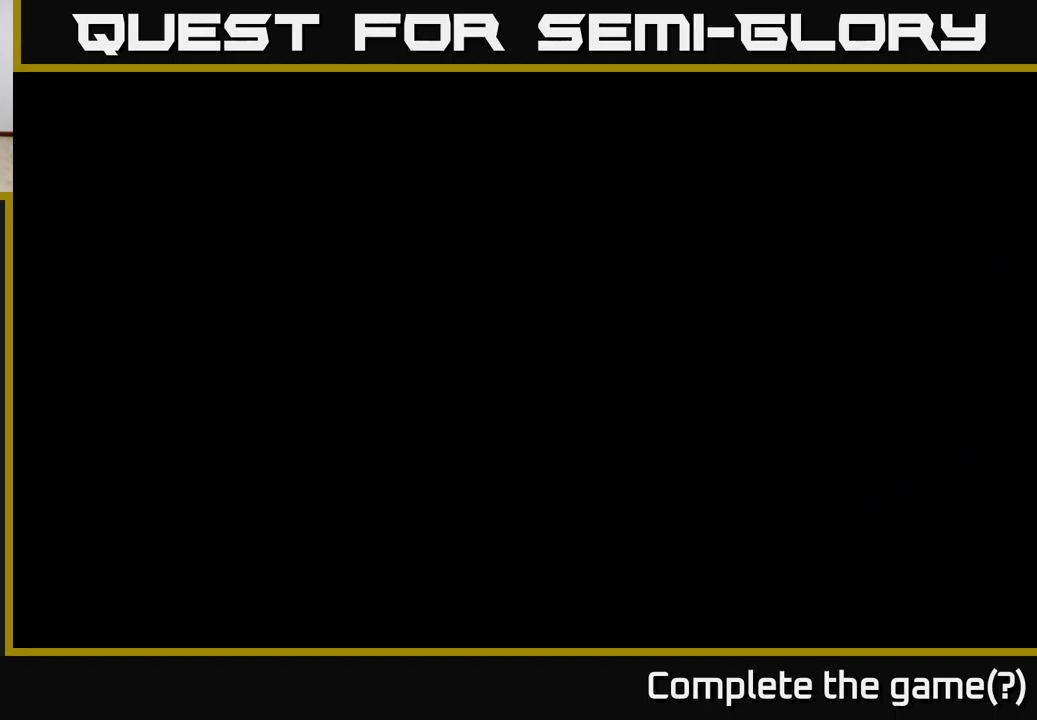
{"buttons": [], "left_stick": "left", "right_stick": "center", "events": []}
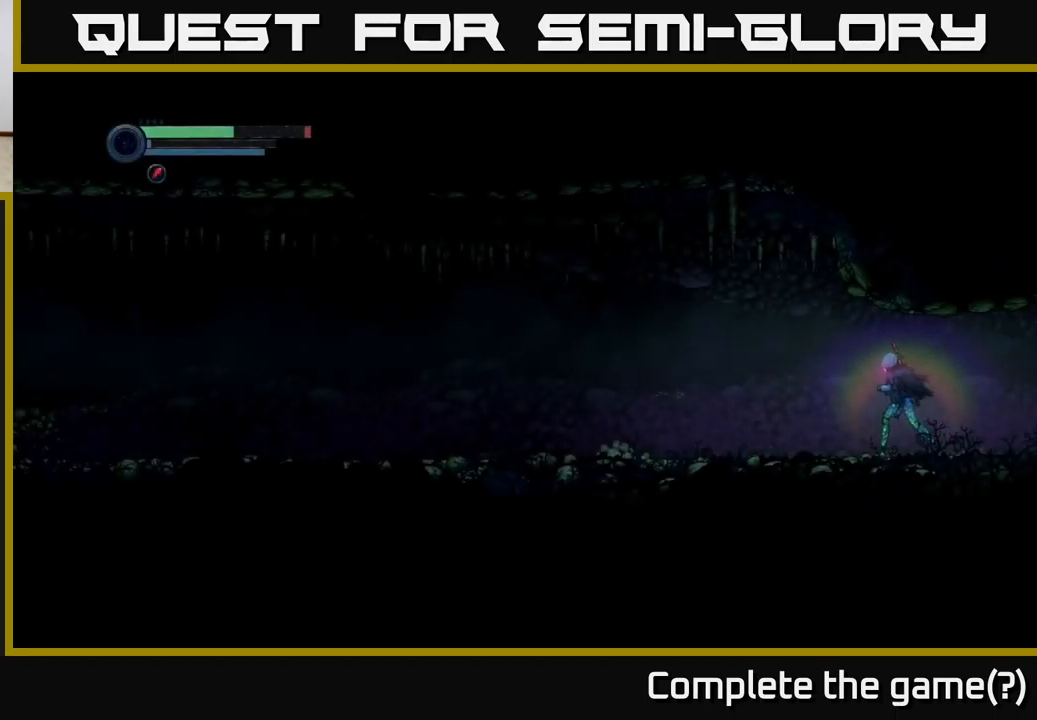
{"buttons": ["R2"], "left_stick": "left", "right_stick": "center", "events": [[333, "R2", "down"]]}
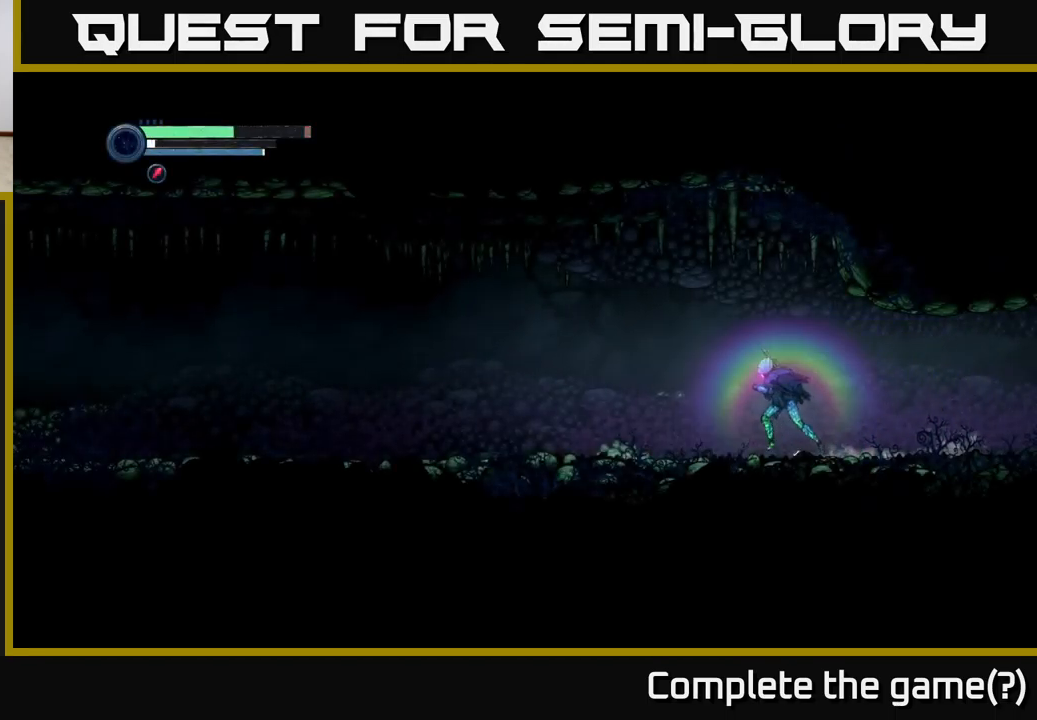
{"buttons": ["R2"], "left_stick": "left", "right_stick": "center", "events": []}
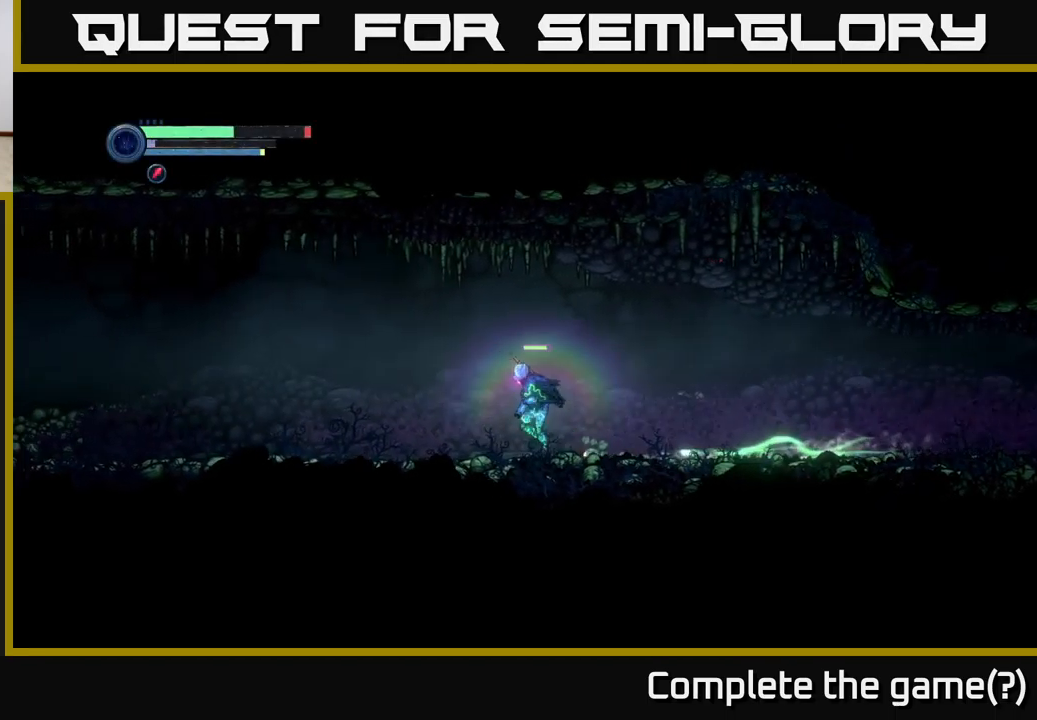
{"buttons": [], "left_stick": "left", "right_stick": "center", "events": [[17, "R2", "up"]]}
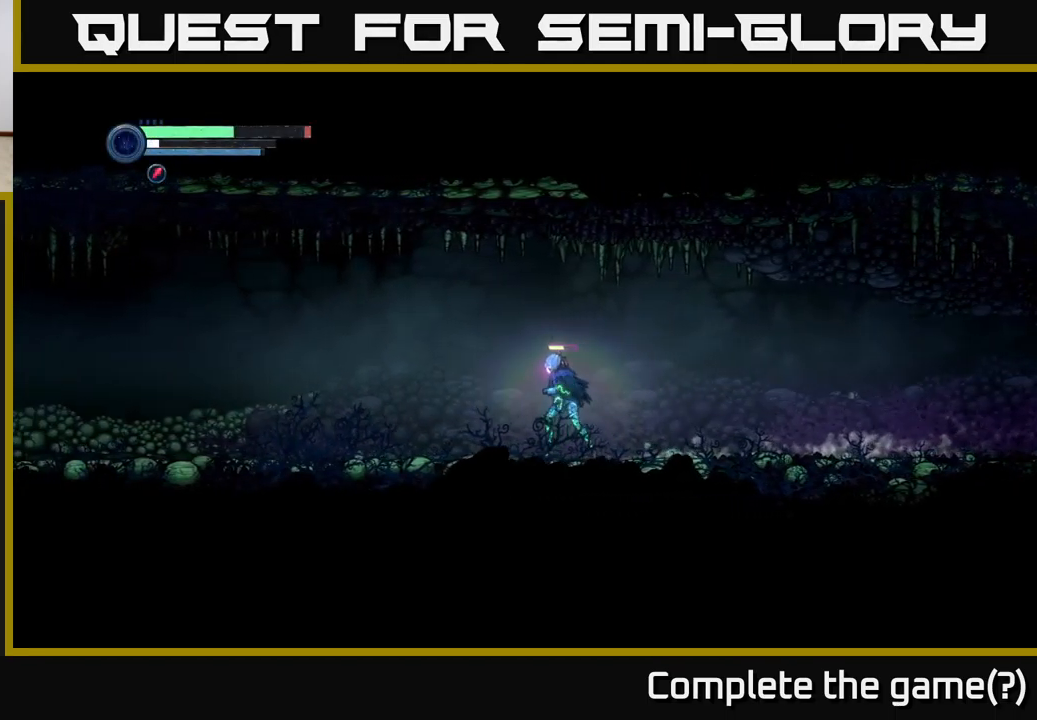
{"buttons": [], "left_stick": "left", "right_stick": "center", "events": []}
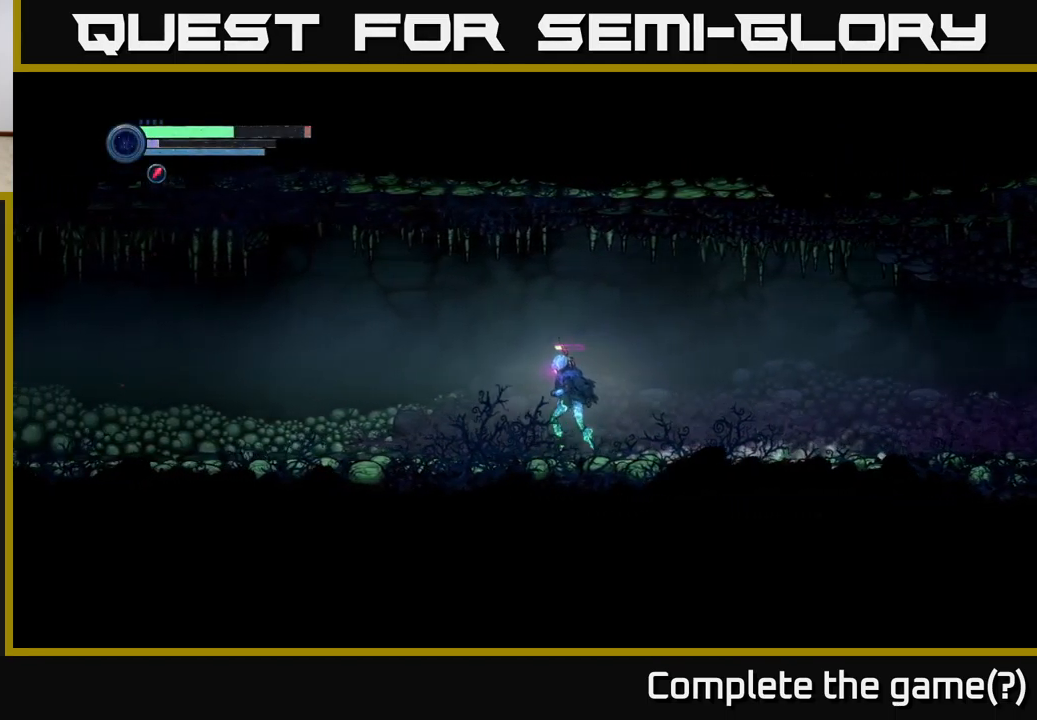
{"buttons": [], "left_stick": "left", "right_stick": "center", "events": []}
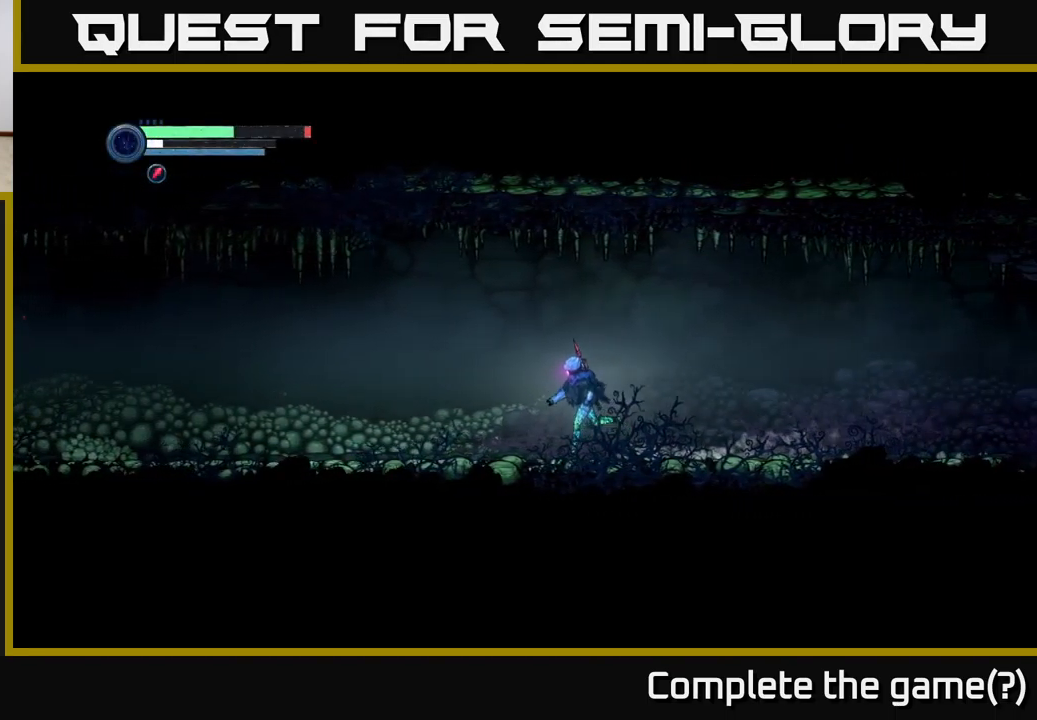
{"buttons": [], "left_stick": "left", "right_stick": "center", "events": []}
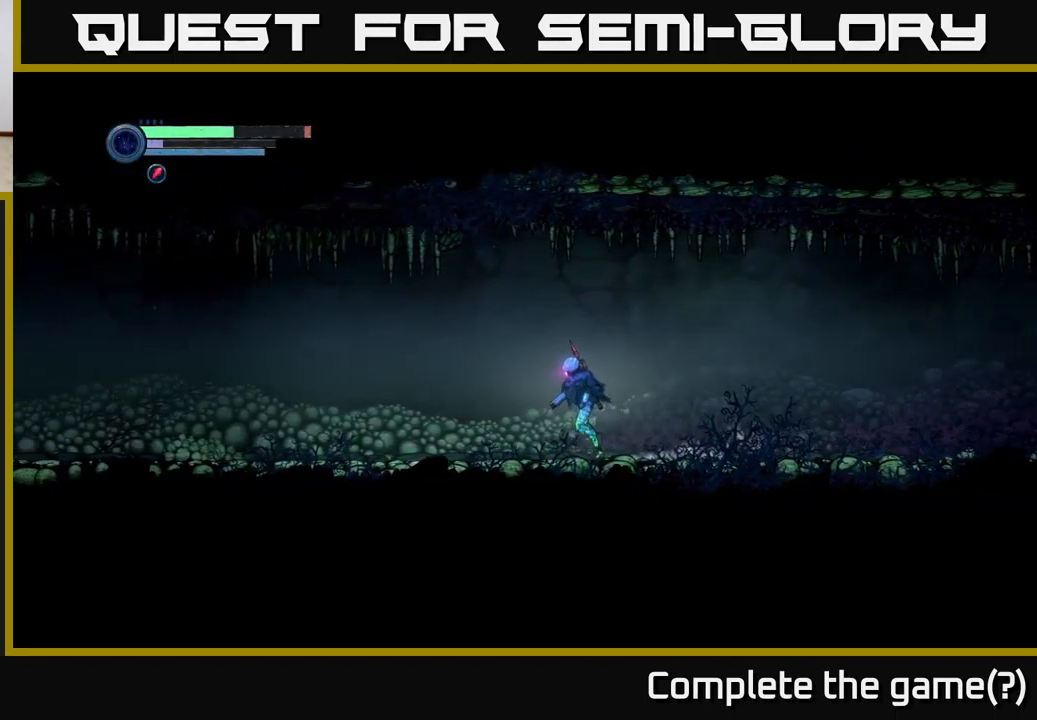
{"buttons": ["L2"], "left_stick": "left", "right_stick": "center", "events": [[500, "L2", "down"]]}
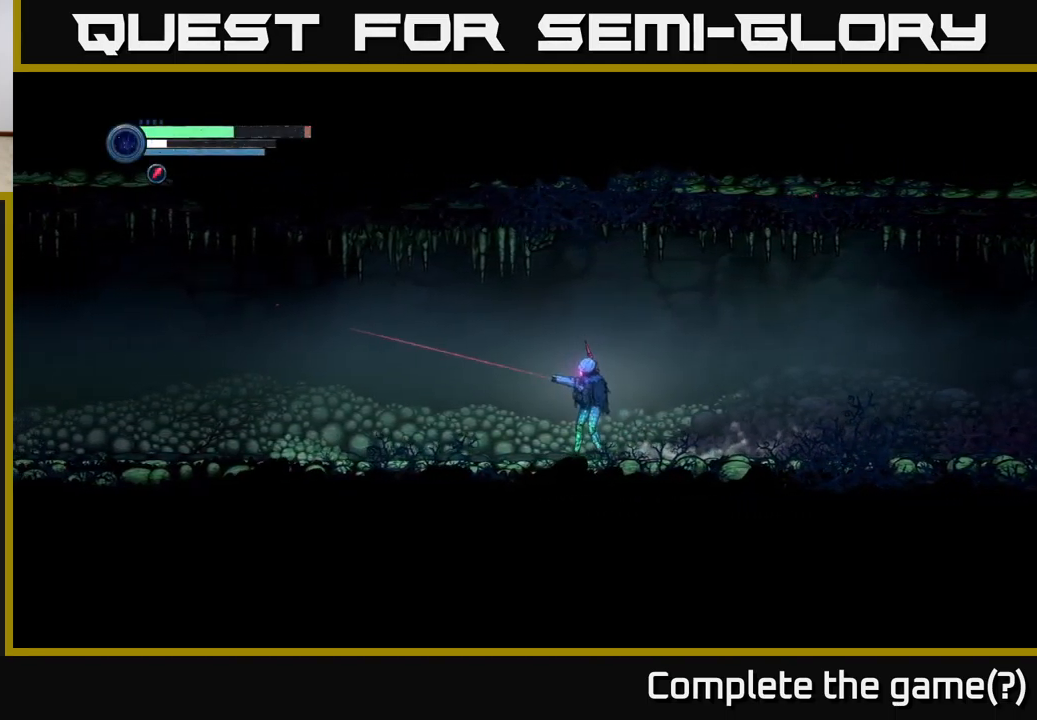
{"buttons": [], "left_stick": "left", "right_stick": "center", "events": [[466, "L2", "up"]]}
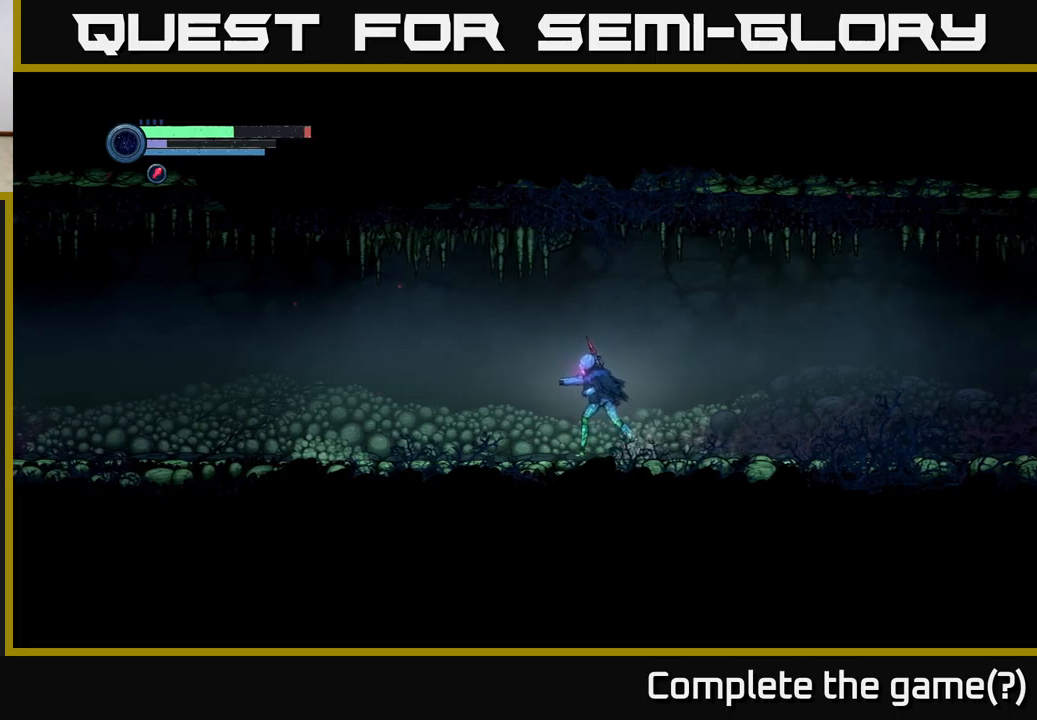
{"buttons": [], "left_stick": "left", "right_stick": "center", "events": []}
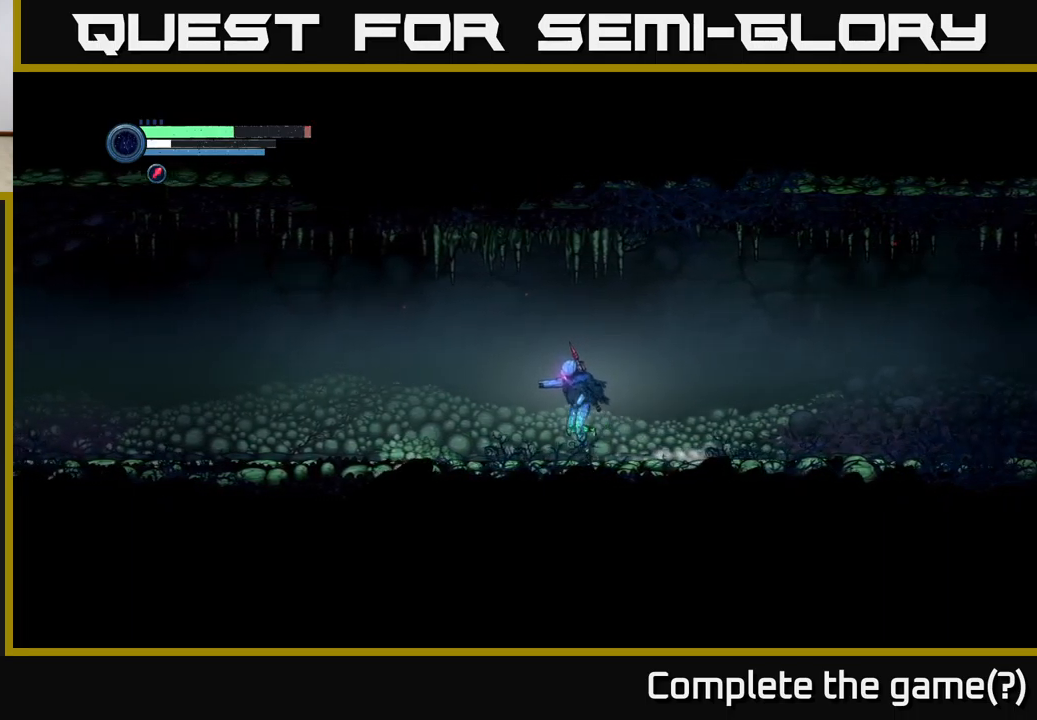
{"buttons": [], "left_stick": "left", "right_stick": "center", "events": []}
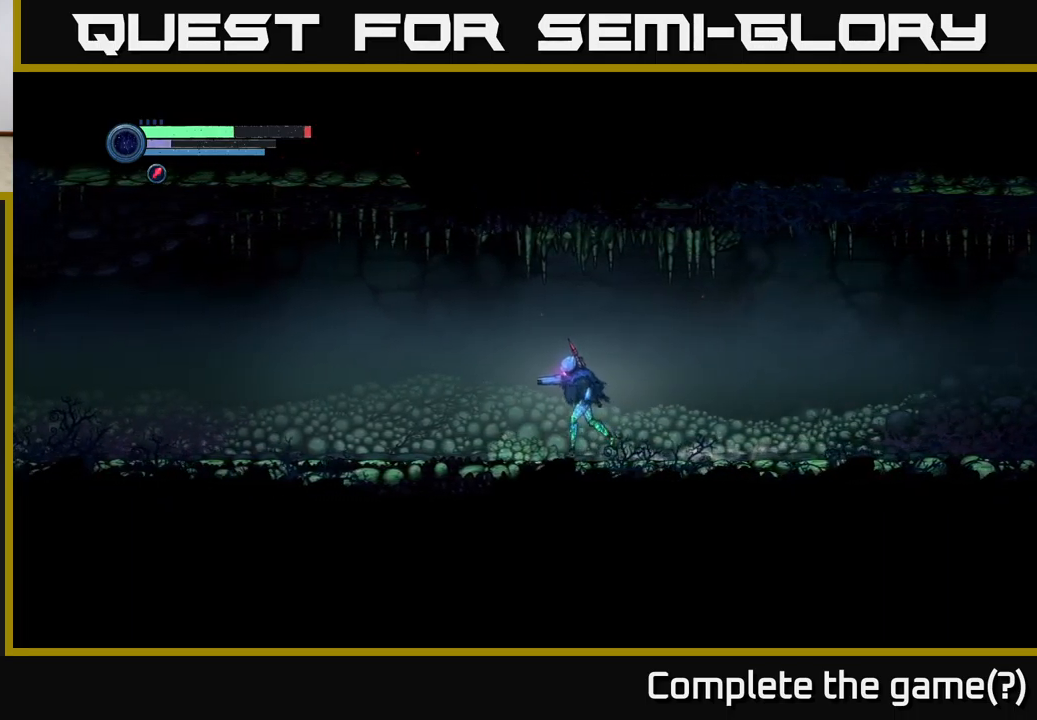
{"buttons": [], "left_stick": "left", "right_stick": "center", "events": []}
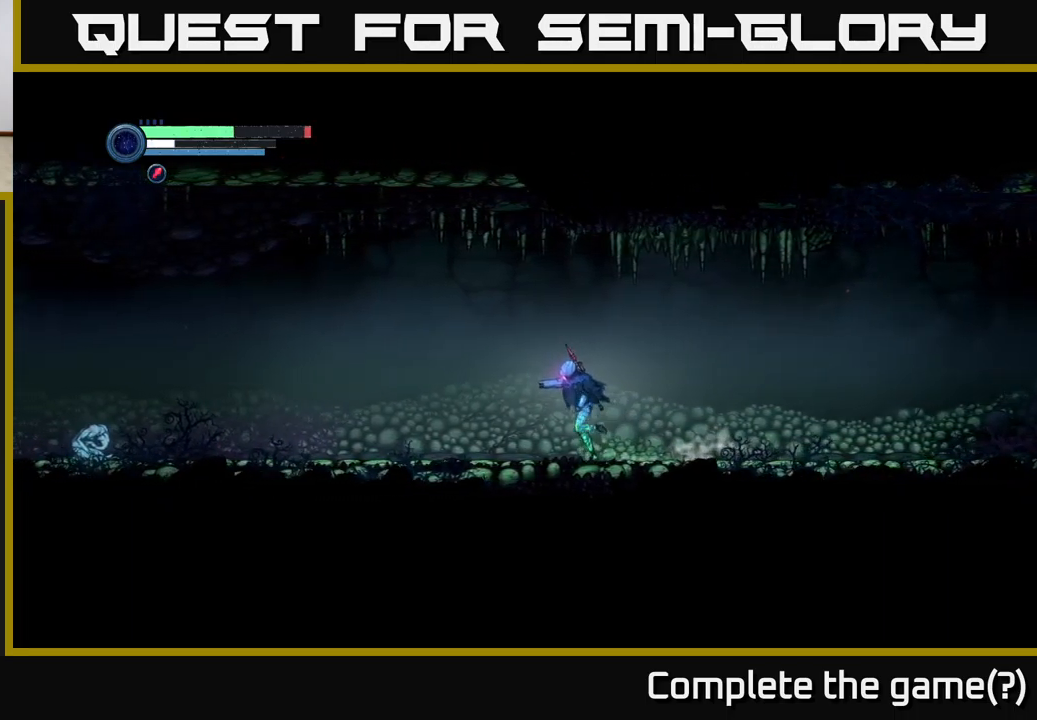
{"buttons": ["L2"], "left_stick": "left", "right_stick": "center", "events": [[67, "L2", "down"]]}
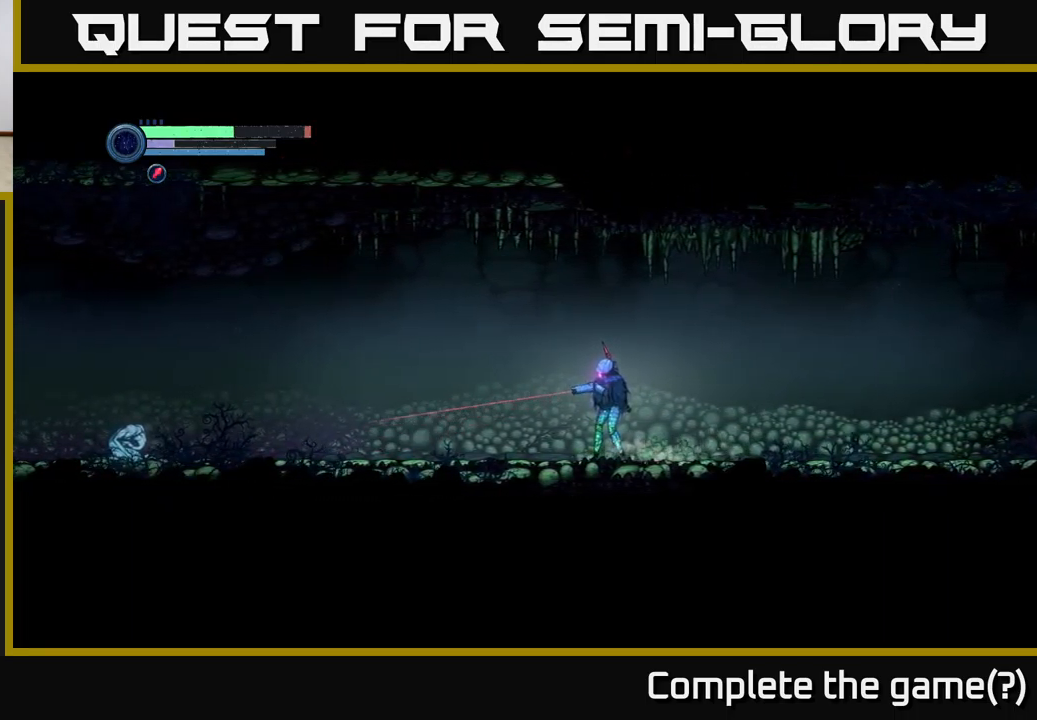
{"buttons": ["Y", "L2"], "left_stick": "left", "right_stick": "center", "events": [[450, "Y", "down"]]}
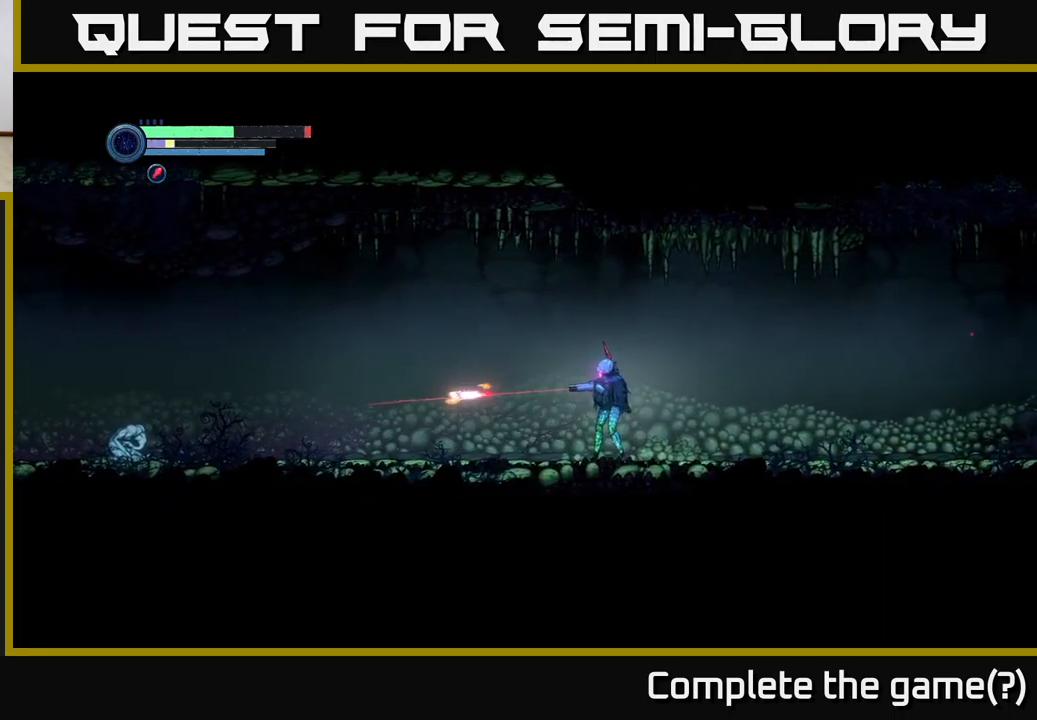
{"buttons": ["L2"], "left_stick": "left", "right_stick": "center", "events": [[34, "Y", "up"], [117, "Y", "down"], [184, "Y", "up"], [267, "Y", "down"], [317, "Y", "up"]]}
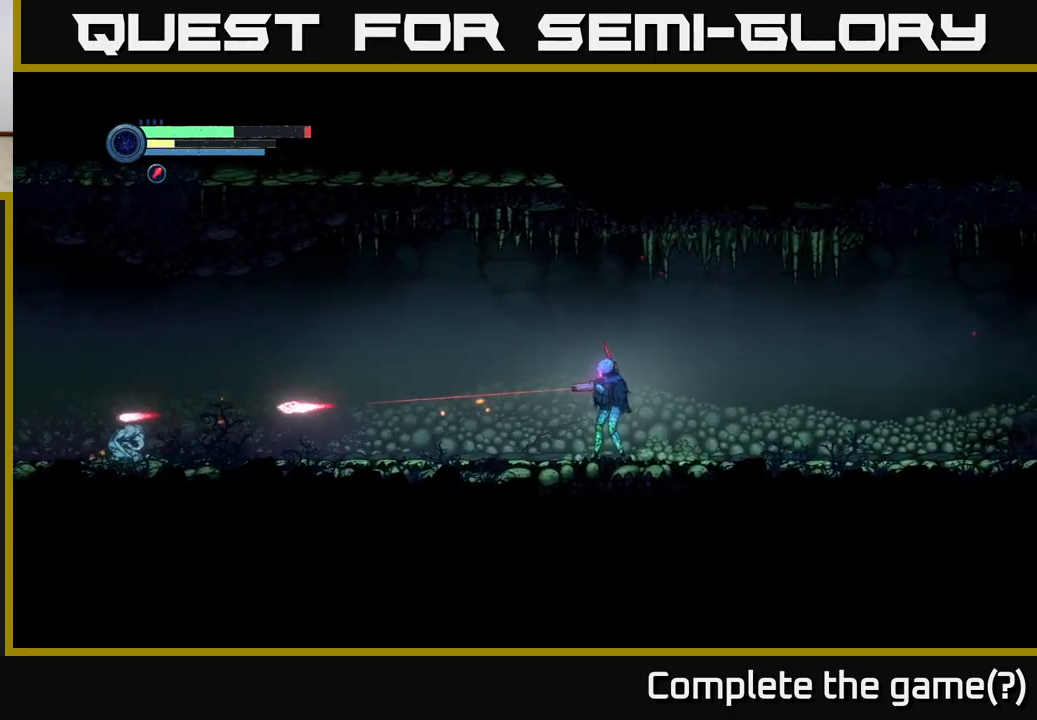
{"buttons": ["L2"], "left_stick": "left", "right_stick": "center", "events": []}
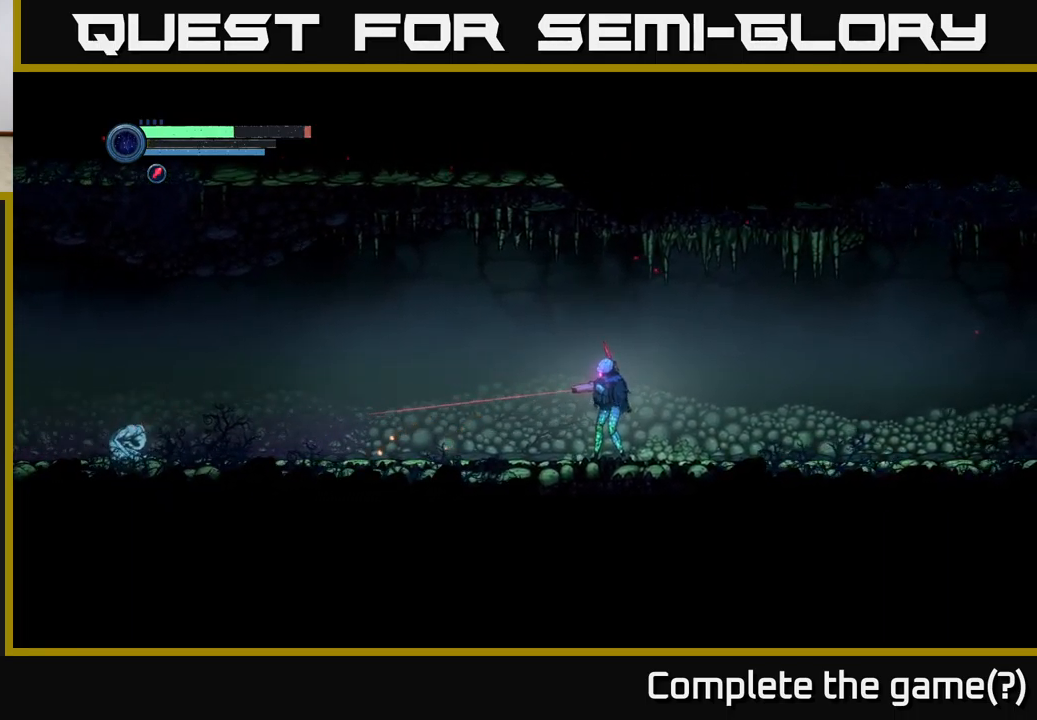
{"buttons": ["L2"], "left_stick": "left", "right_stick": "center", "events": []}
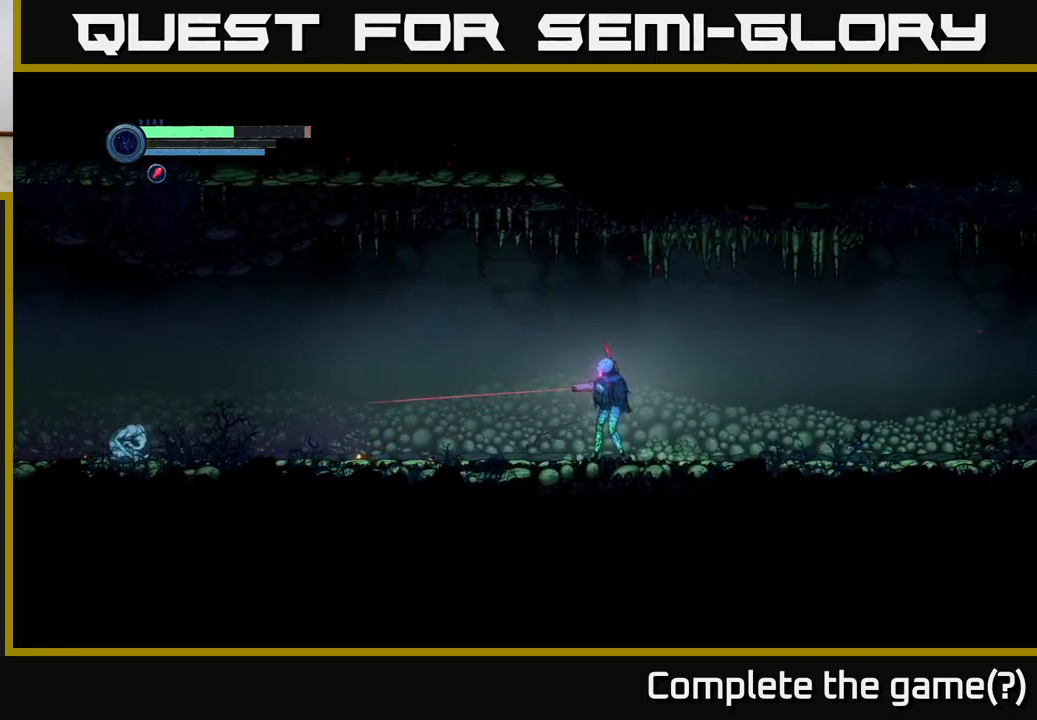
{"buttons": ["L2"], "left_stick": "left", "right_stick": "center", "events": []}
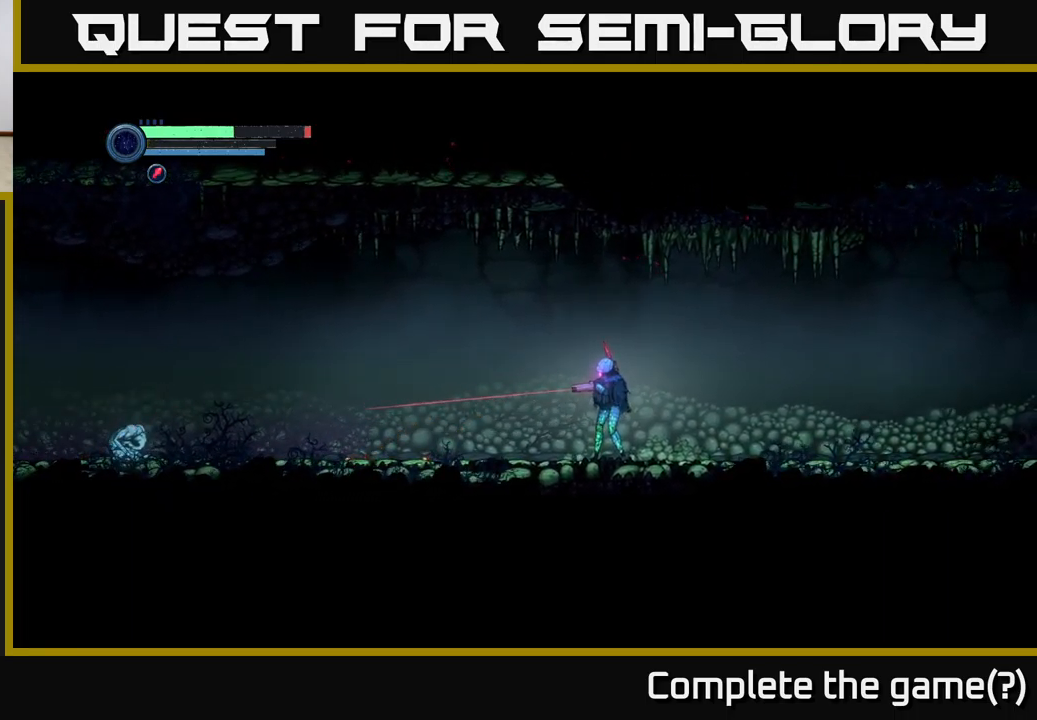
{"buttons": ["L2"], "left_stick": "left", "right_stick": "center", "events": [[84, "Y", "down"], [167, "Y", "up"], [234, "Y", "down"], [317, "Y", "up"]]}
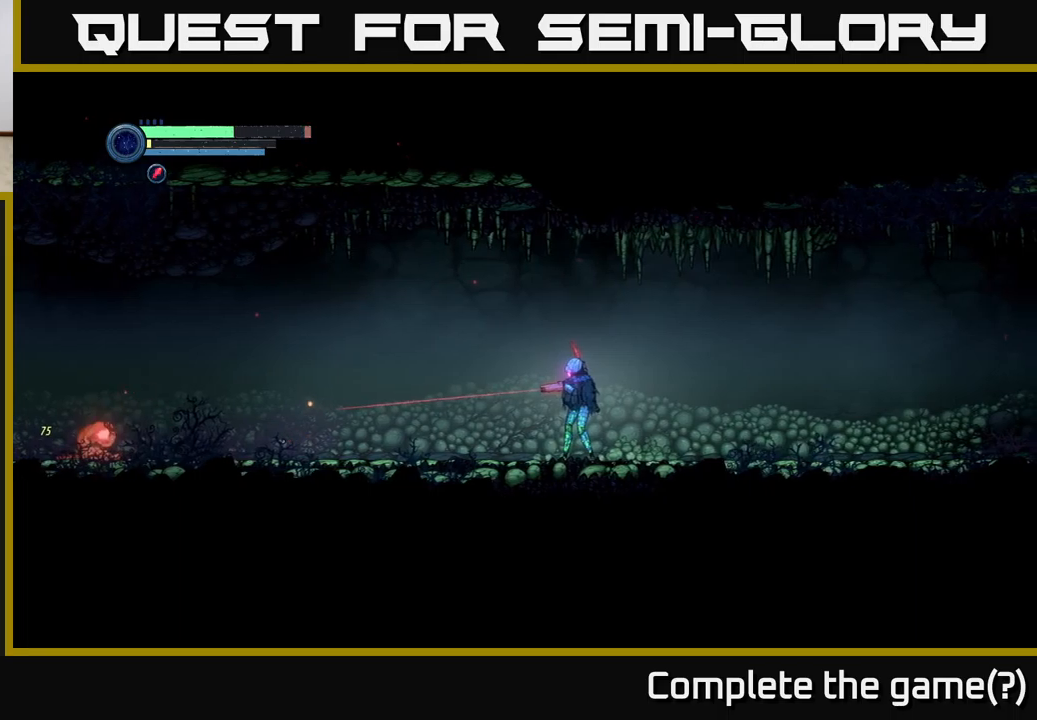
{"buttons": [], "left_stick": "left", "right_stick": "center", "events": [[500, "L2", "up"]]}
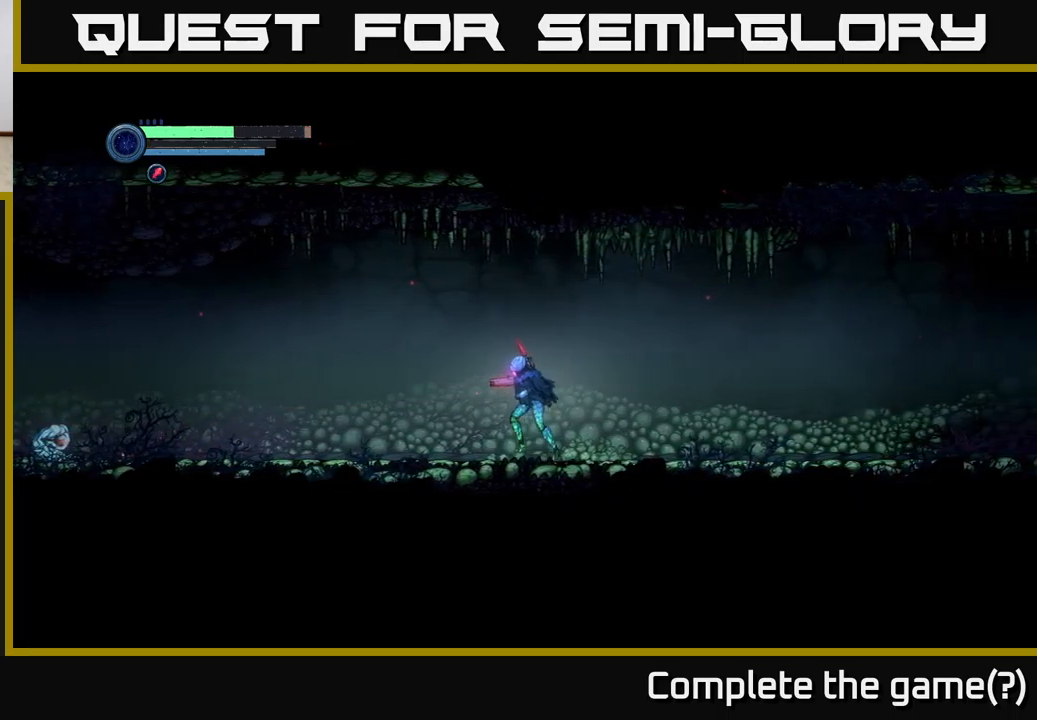
{"buttons": [], "left_stick": "left", "right_stick": "center", "events": [[200, "left_stick", "center"], [283, "left_stick", "left"]]}
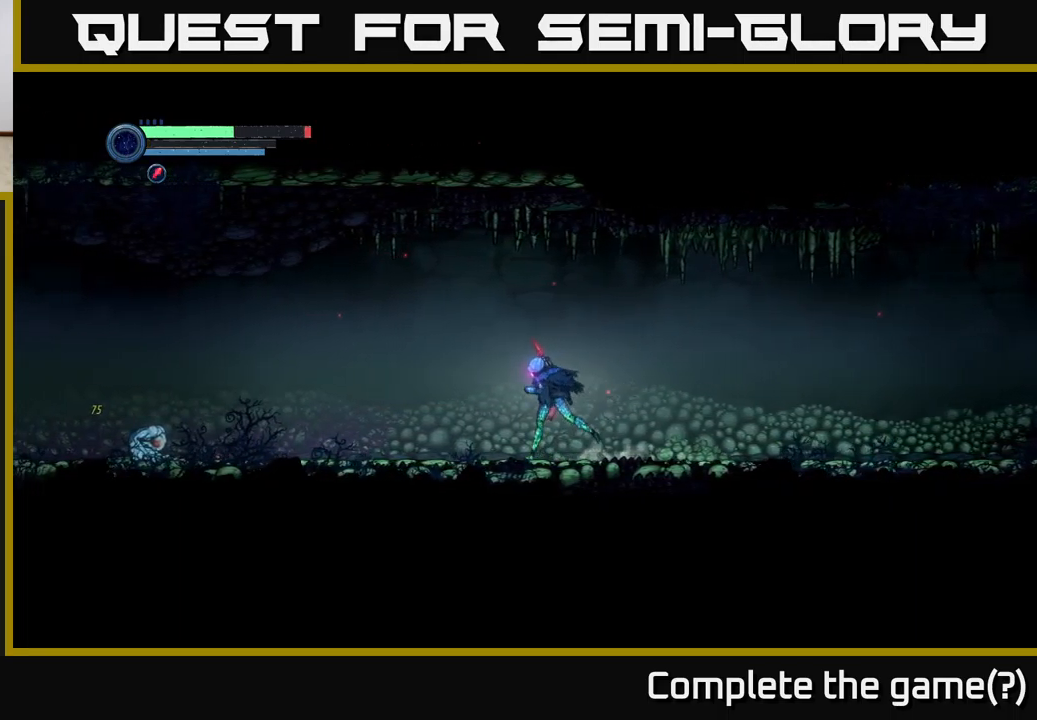
{"buttons": [], "left_stick": "center", "right_stick": "center", "events": [[283, "left_stick", "center"]]}
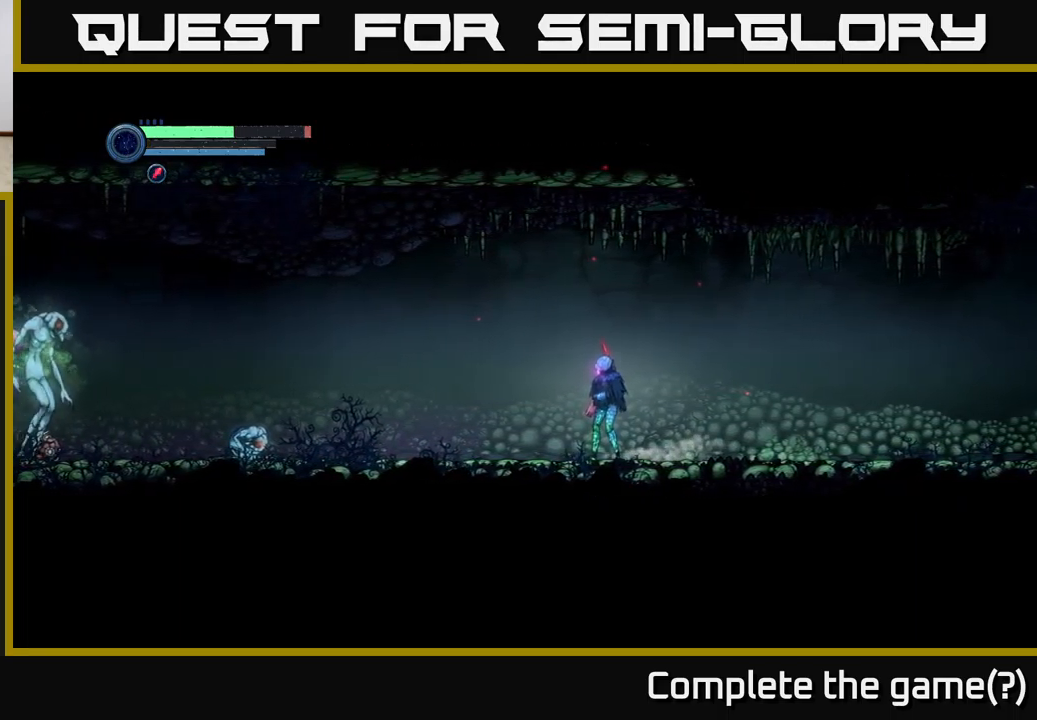
{"buttons": [], "left_stick": "right", "right_stick": "center", "events": [[216, "left_stick", "right"]]}
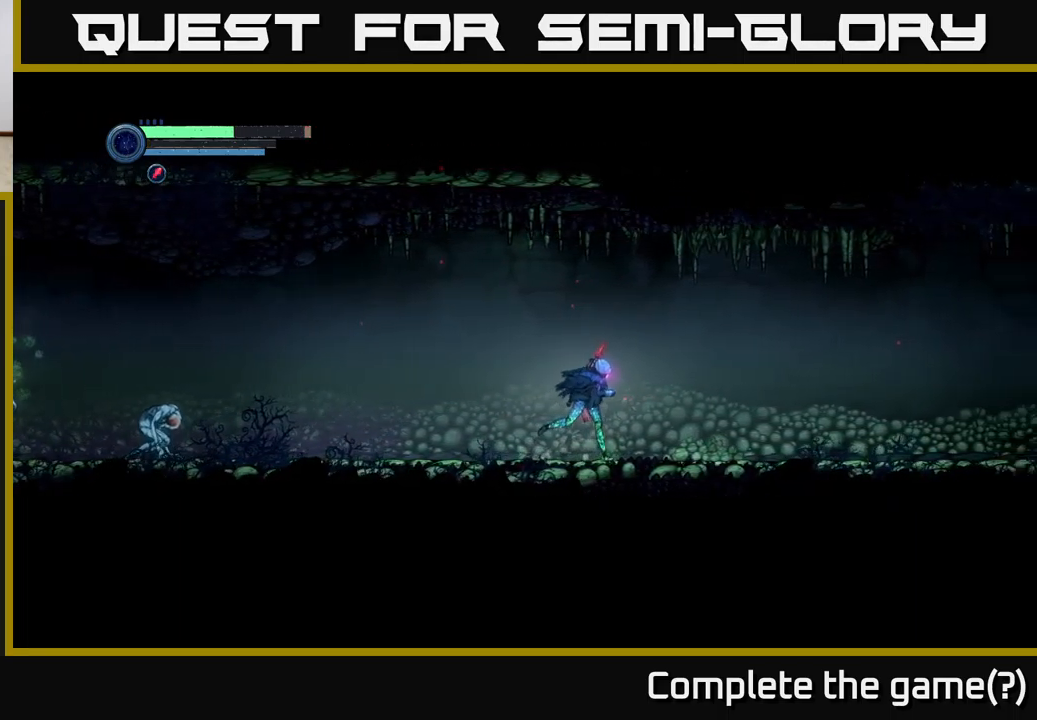
{"buttons": ["L2"], "left_stick": "left", "right_stick": "center", "events": [[433, "left_stick", "left"], [500, "L2", "down"]]}